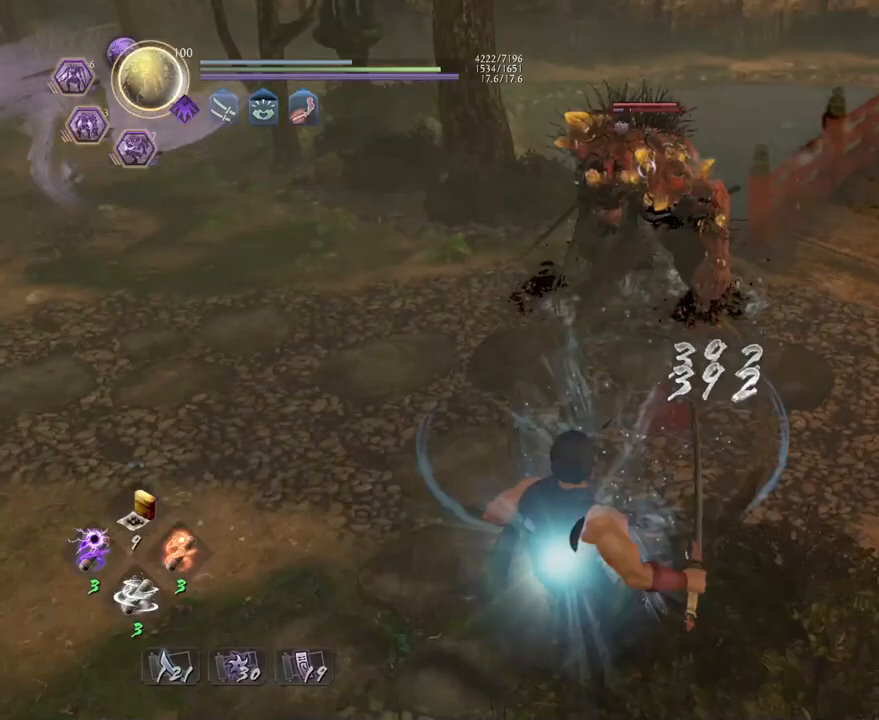
Gameplay with a controller (PlayStation layout); each line is a JSON object with the inputs held at the frame after it. "events" lists button and stick changes between this image and that frame as [ms after this image, input, new state], when the widget could be followed in between. Not read: TOUCHPAD.
{"buttons": [], "left_stick": "center", "right_stick": "center", "events": [[100, "left_stick", "center"], [133, "SQUARE", "down"], [217, "SQUARE", "up"]]}
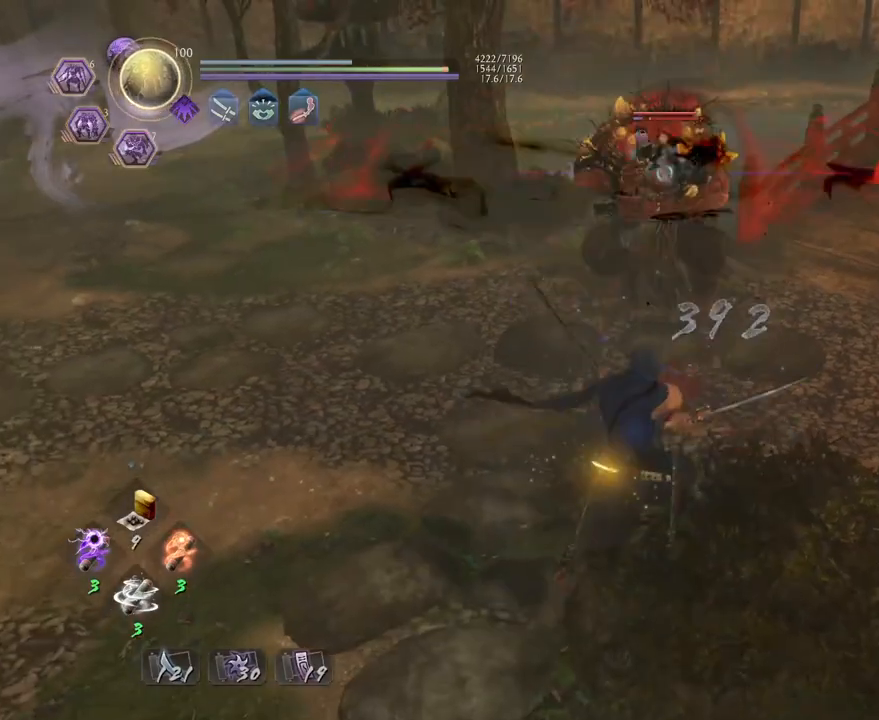
{"buttons": [], "left_stick": "center", "right_stick": "center", "events": [[33, "TRIANGLE", "down"], [133, "TRIANGLE", "up"]]}
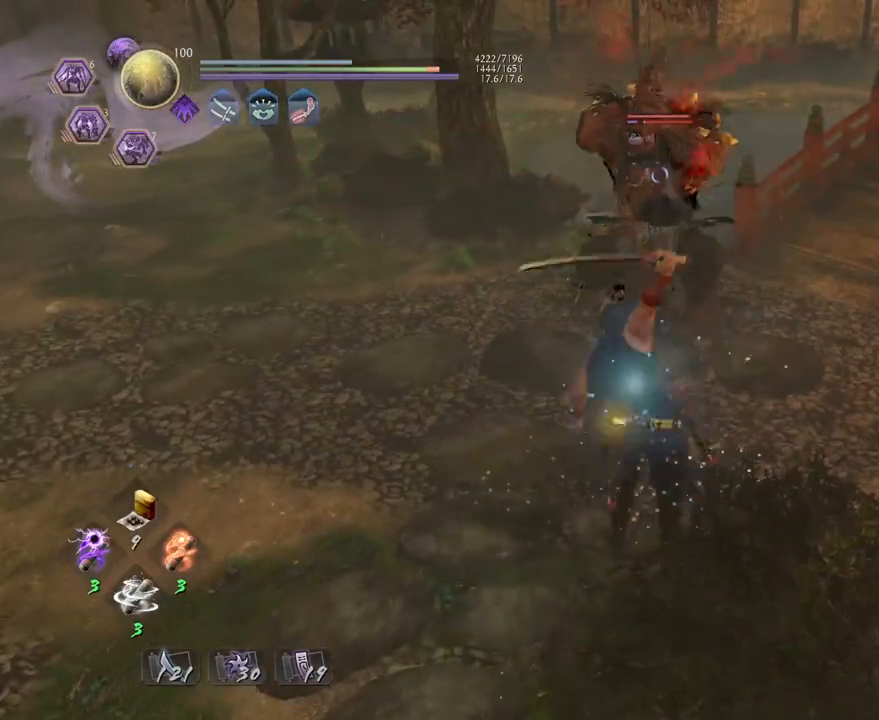
{"buttons": [], "left_stick": "up", "right_stick": "center", "events": [[417, "left_stick", "up"]]}
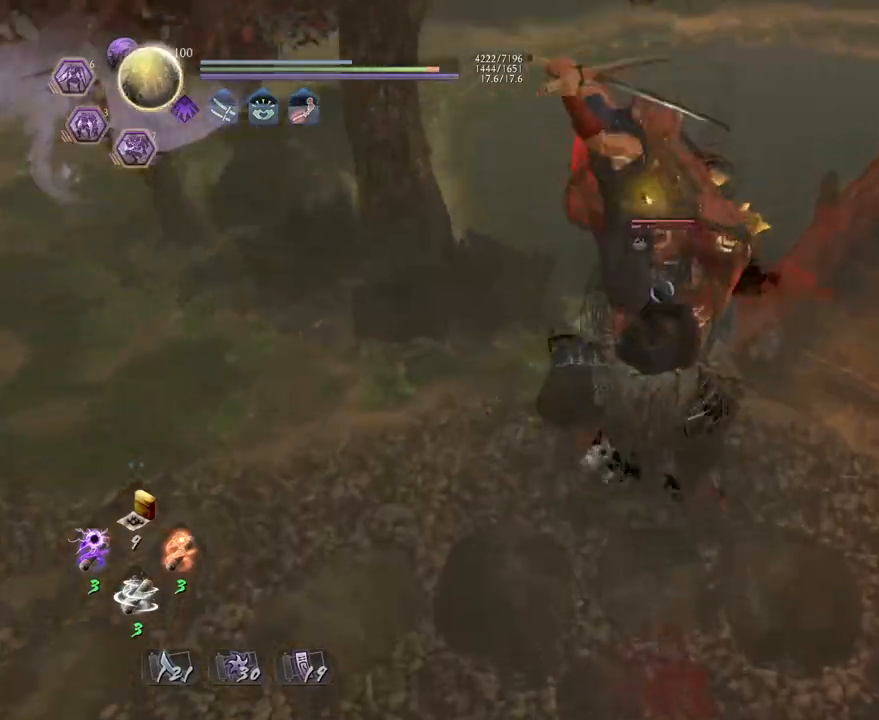
{"buttons": [], "left_stick": "center", "right_stick": "center", "events": [[433, "left_stick", "center"]]}
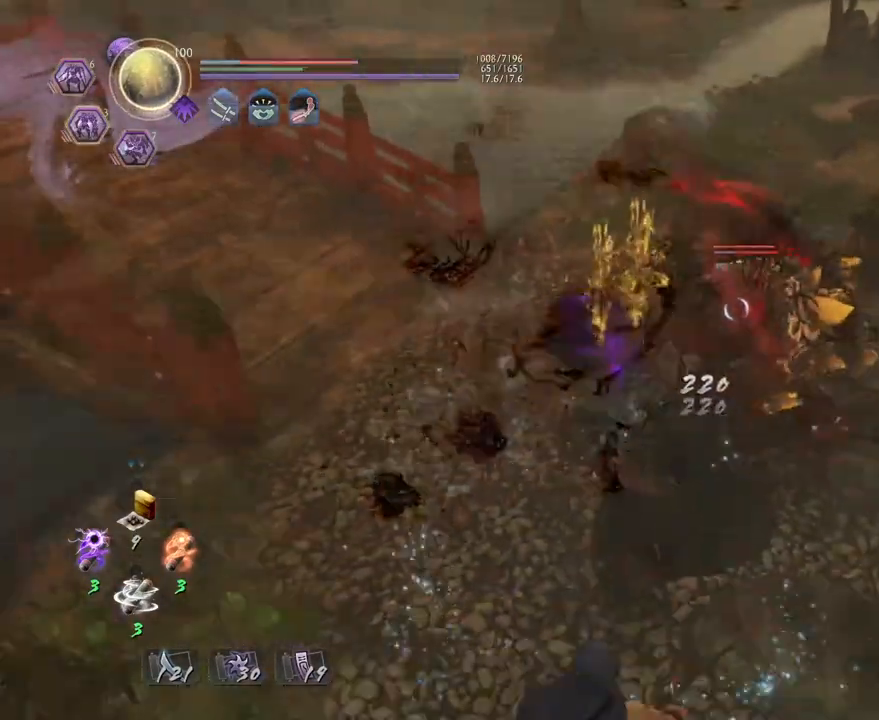
{"buttons": [], "left_stick": "center", "right_stick": "center", "events": []}
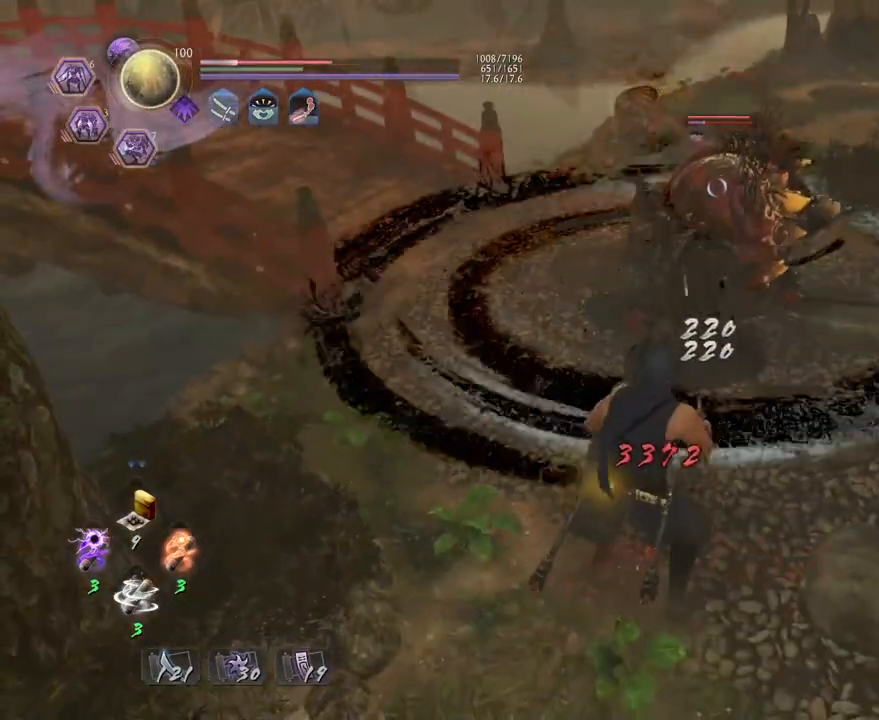
{"buttons": ["SQUARE"], "left_stick": "up-right", "right_stick": "center", "events": [[117, "left_stick", "right"], [217, "left_stick", "up-right"], [483, "SQUARE", "down"]]}
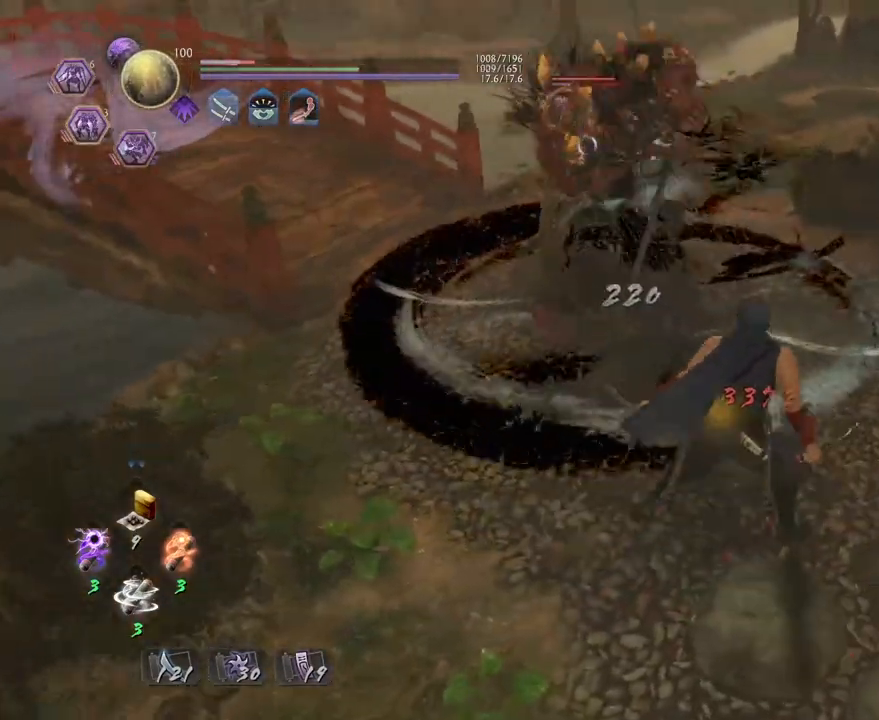
{"buttons": [], "left_stick": "right", "right_stick": "center", "events": [[17, "left_stick", "center"], [100, "SQUARE", "up"], [300, "left_stick", "right"]]}
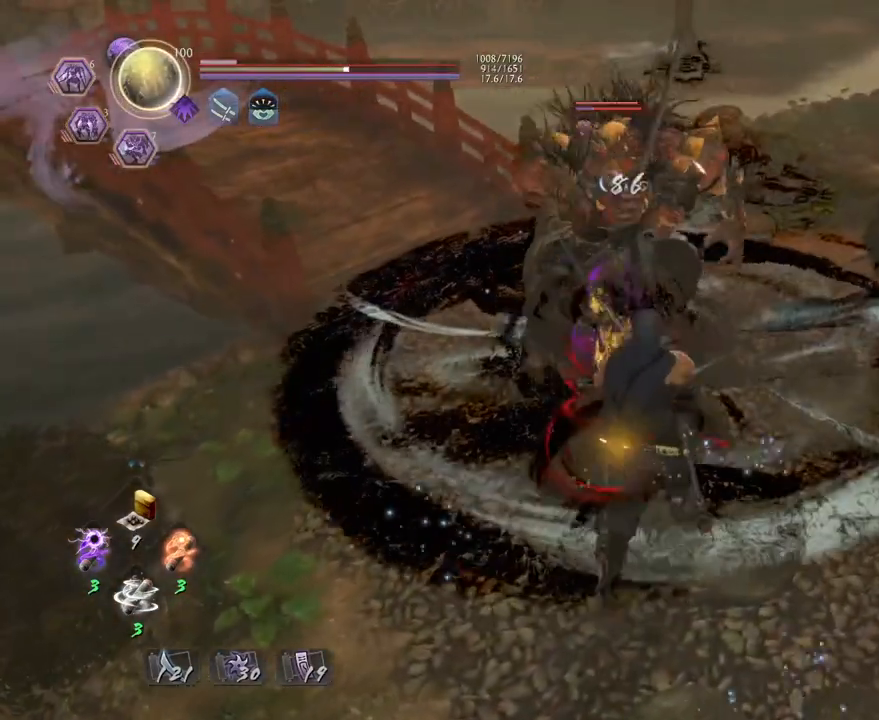
{"buttons": [], "left_stick": "down", "right_stick": "center", "events": [[200, "left_stick", "down-right"], [233, "CROSS", "down"], [317, "CROSS", "up"], [500, "left_stick", "down"]]}
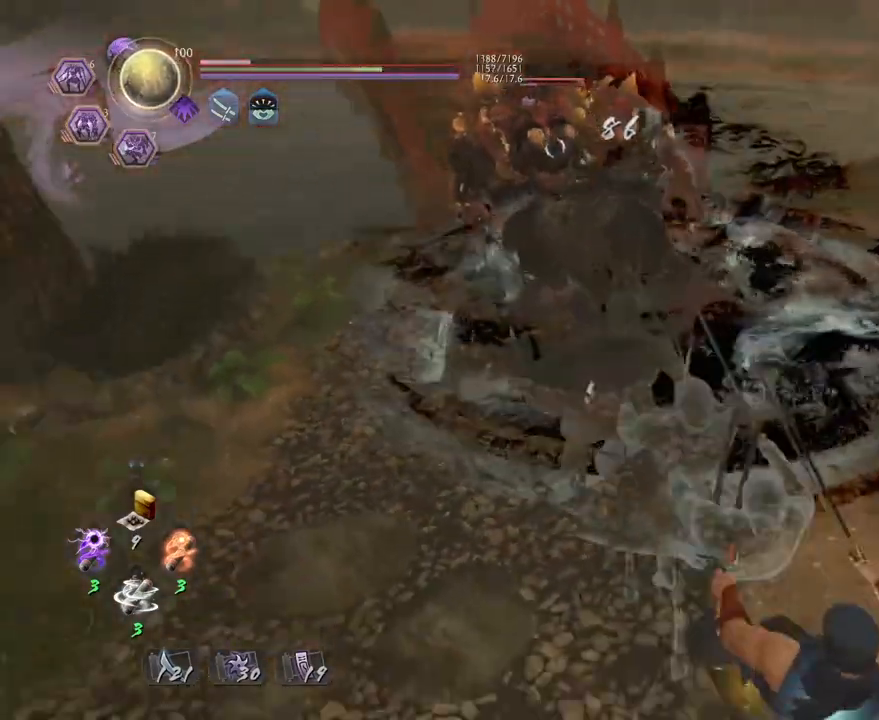
{"buttons": [], "left_stick": "up-left", "right_stick": "center", "events": [[250, "left_stick", "down-left"], [433, "left_stick", "up-left"]]}
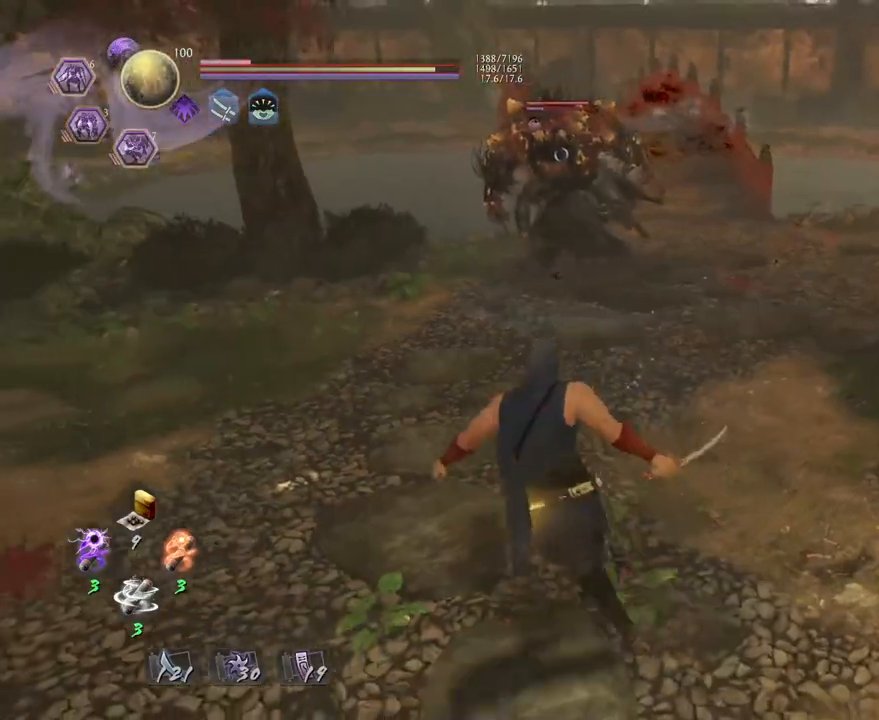
{"buttons": [], "left_stick": "up", "right_stick": "center", "events": [[17, "left_stick", "up"]]}
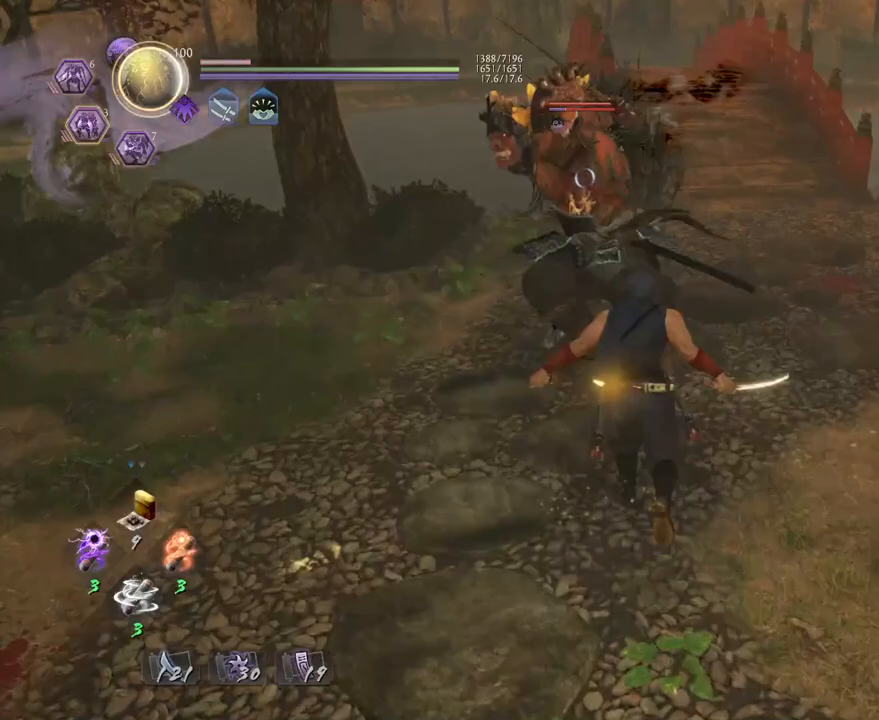
{"buttons": [], "left_stick": "left", "right_stick": "center", "events": [[50, "left_stick", "right"], [150, "left_stick", "down"], [183, "L1", "down"], [300, "left_stick", "left"], [333, "CROSS", "down"], [417, "CROSS", "up"], [467, "L1", "up"]]}
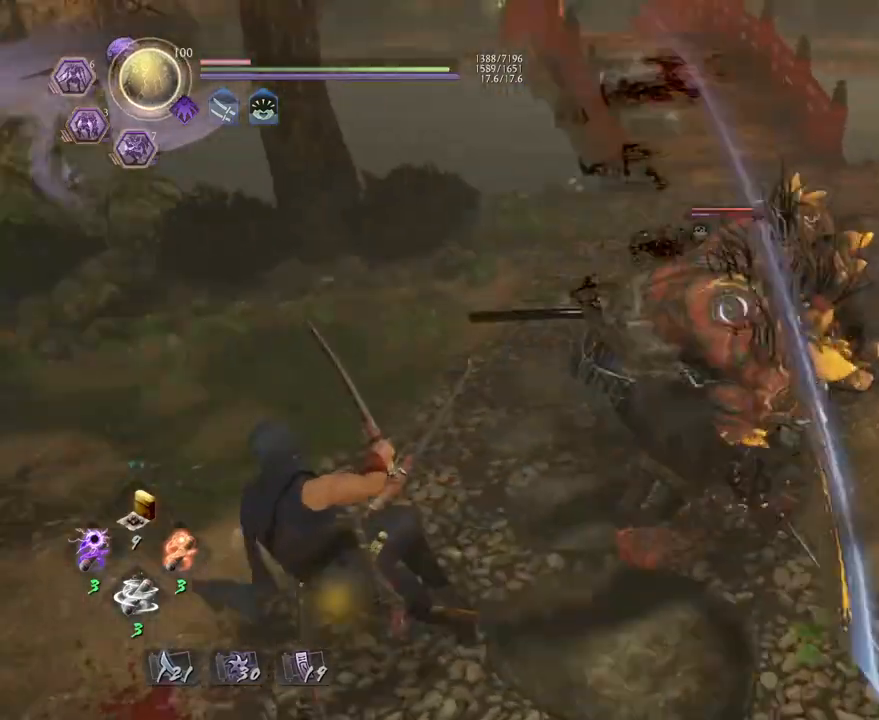
{"buttons": [], "left_stick": "up-right", "right_stick": "center", "events": [[67, "left_stick", "down"], [150, "left_stick", "right"], [417, "left_stick", "up-right"]]}
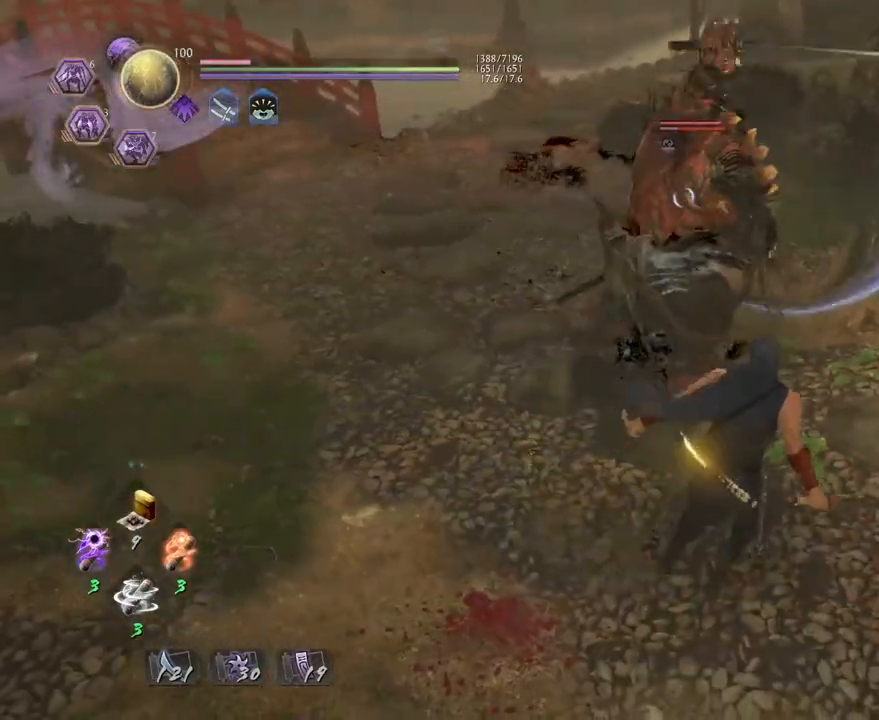
{"buttons": [], "left_stick": "up", "right_stick": "center", "events": [[50, "left_stick", "down-right"], [217, "left_stick", "up-right"], [367, "left_stick", "up"]]}
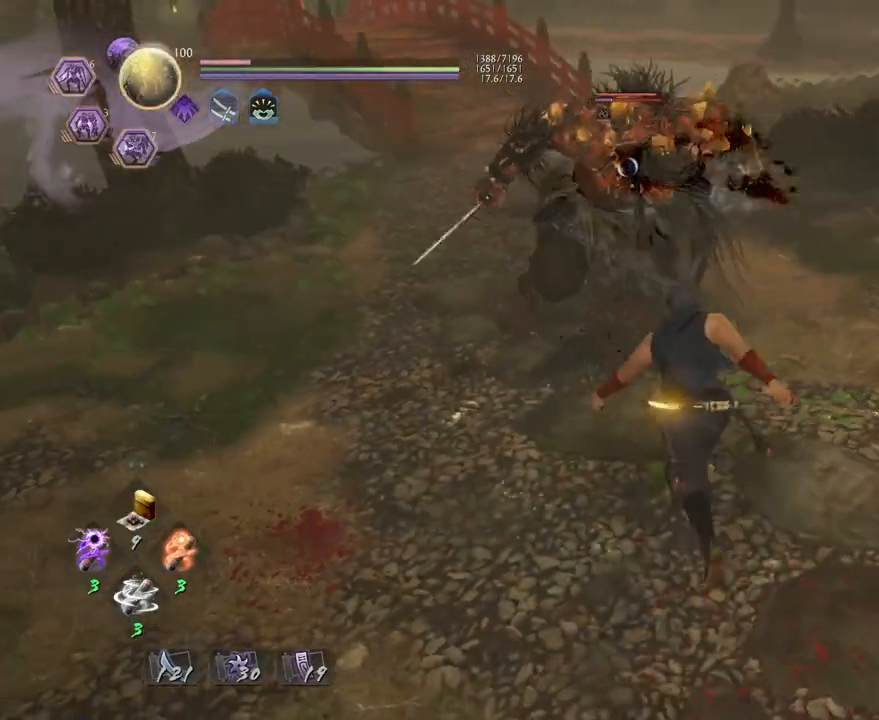
{"buttons": ["TRIANGLE"], "left_stick": "center", "right_stick": "center", "events": [[17, "left_stick", "center"], [50, "SQUARE", "down"], [183, "SQUARE", "up"], [433, "TRIANGLE", "down"]]}
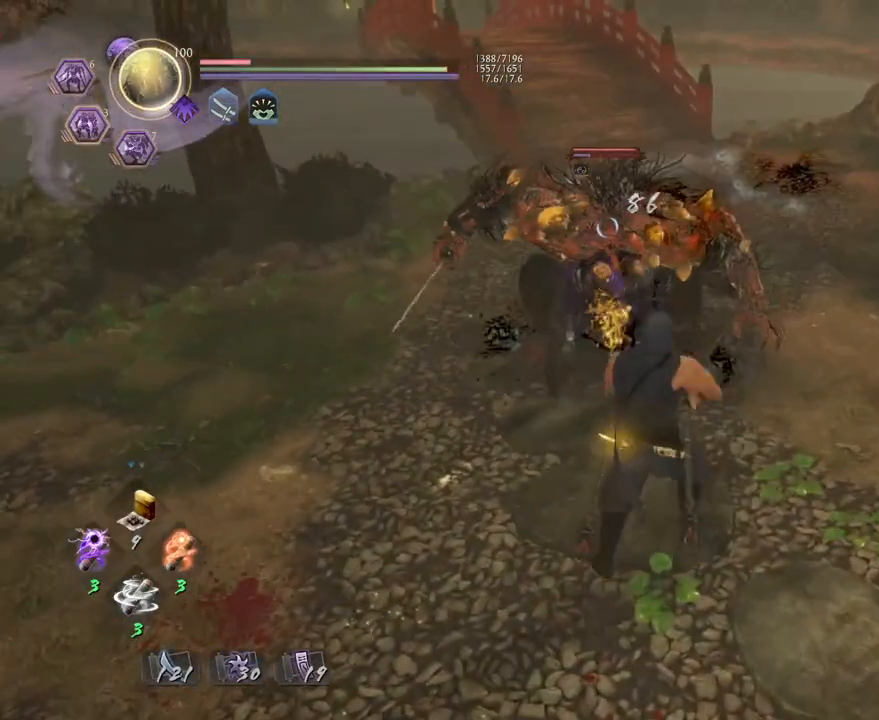
{"buttons": [], "left_stick": "center", "right_stick": "center", "events": [[50, "TRIANGLE", "up"]]}
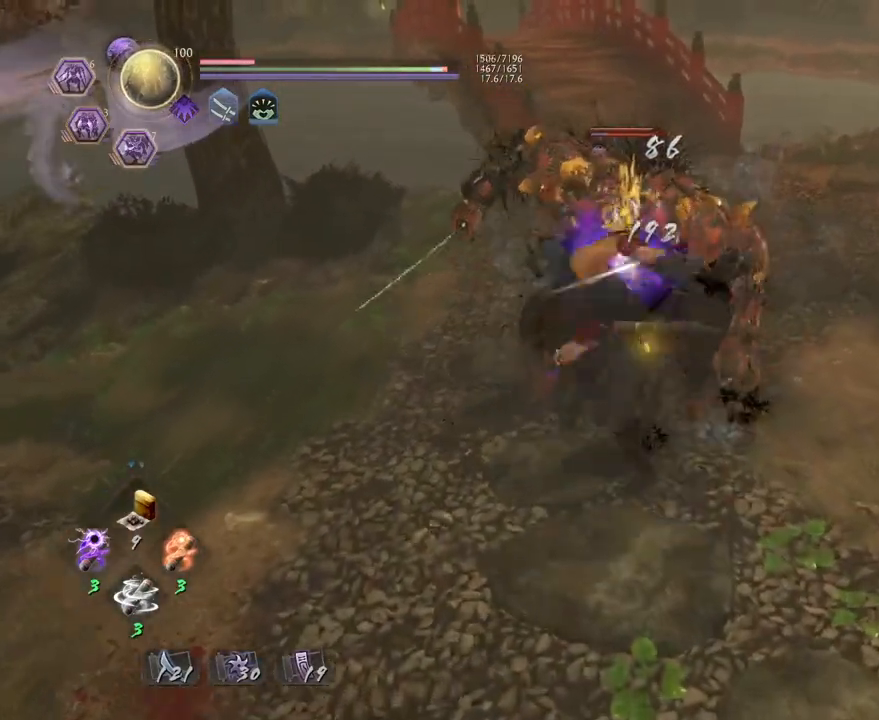
{"buttons": [], "left_stick": "center", "right_stick": "center", "events": []}
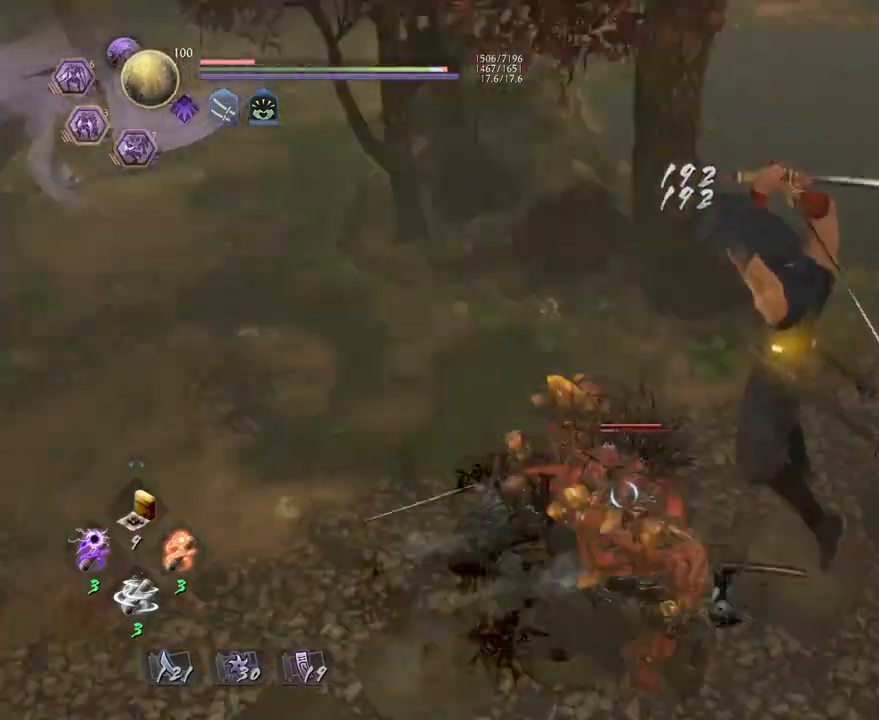
{"buttons": [], "left_stick": "center", "right_stick": "center", "events": []}
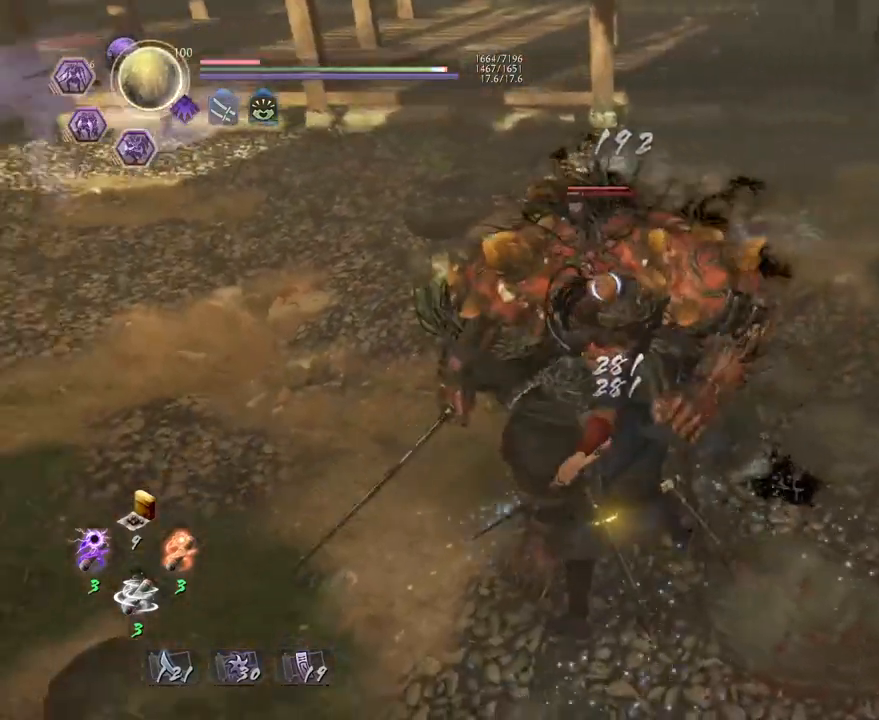
{"buttons": ["L1"], "left_stick": "down-right", "right_stick": "center", "events": [[50, "CROSS", "down"], [183, "CROSS", "up"], [283, "left_stick", "down"], [333, "left_stick", "down-right"], [467, "L1", "down"]]}
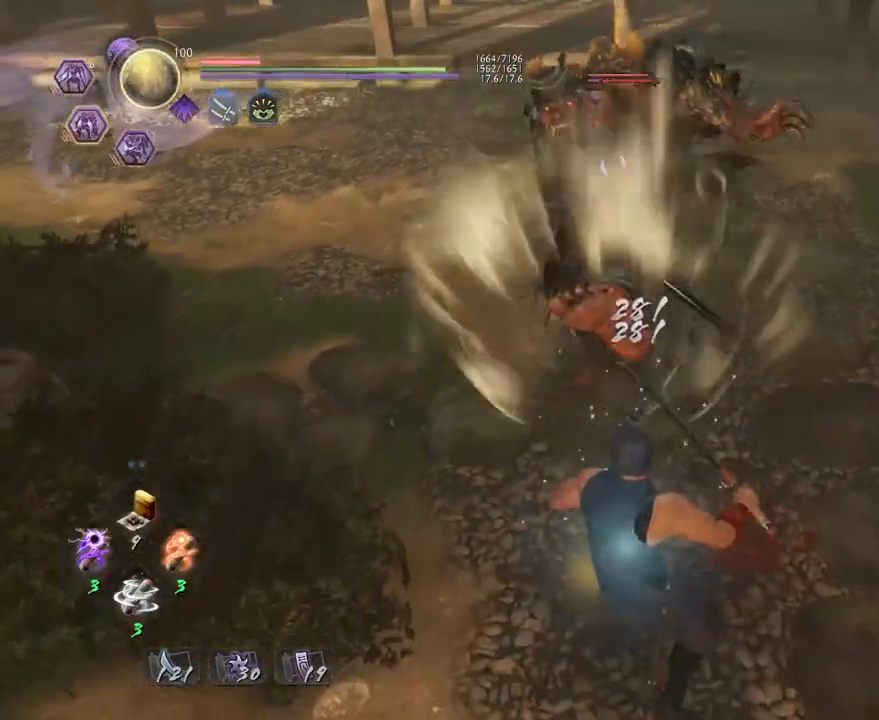
{"buttons": [], "left_stick": "up", "right_stick": "center", "events": [[33, "CROSS", "down"], [150, "CROSS", "up"], [167, "L1", "up"], [267, "left_stick", "center"], [350, "left_stick", "up-left"], [467, "left_stick", "up"]]}
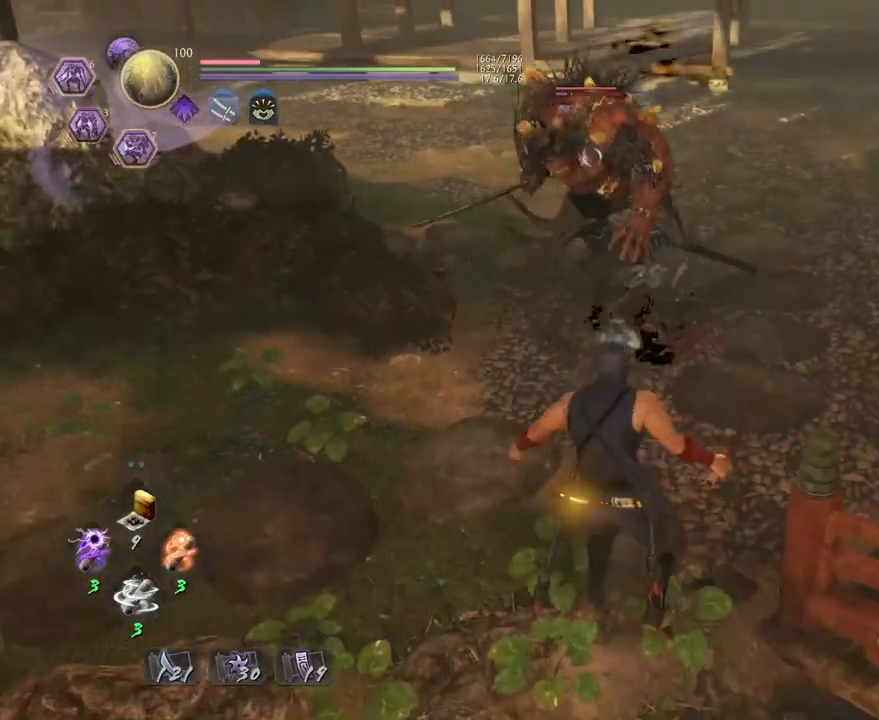
{"buttons": [], "left_stick": "center", "right_stick": "center", "events": [[217, "SQUARE", "down"], [283, "left_stick", "center"], [317, "SQUARE", "up"]]}
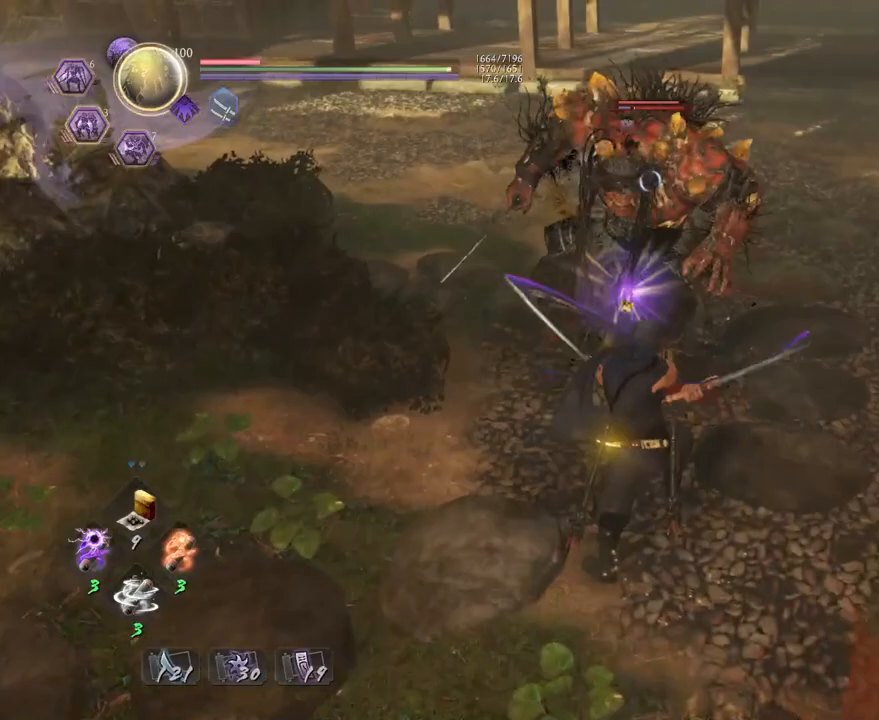
{"buttons": [], "left_stick": "center", "right_stick": "center", "events": [[50, "TRIANGLE", "down"], [167, "TRIANGLE", "up"]]}
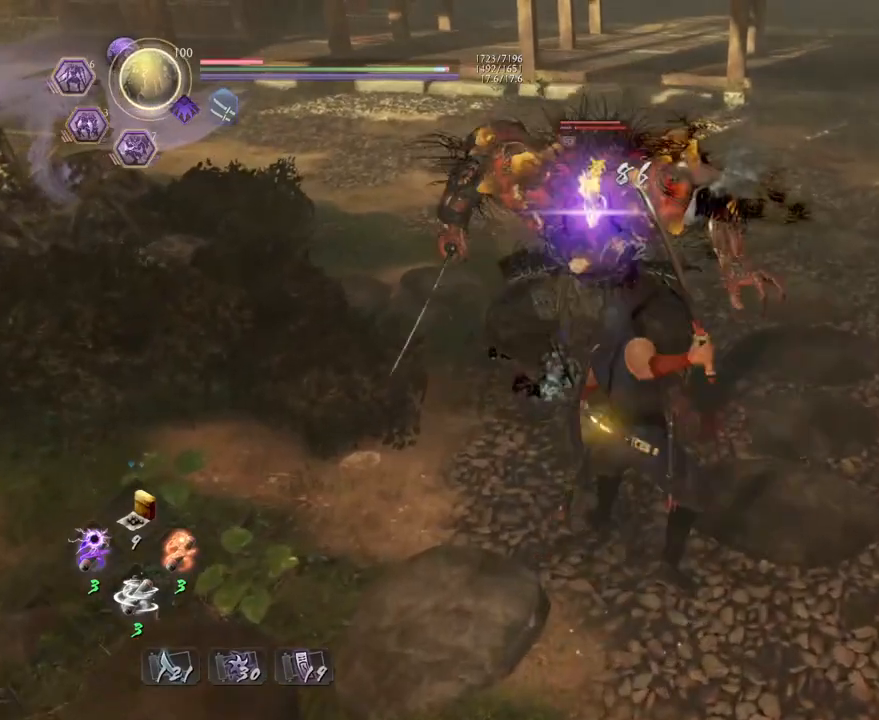
{"buttons": [], "left_stick": "center", "right_stick": "center", "events": []}
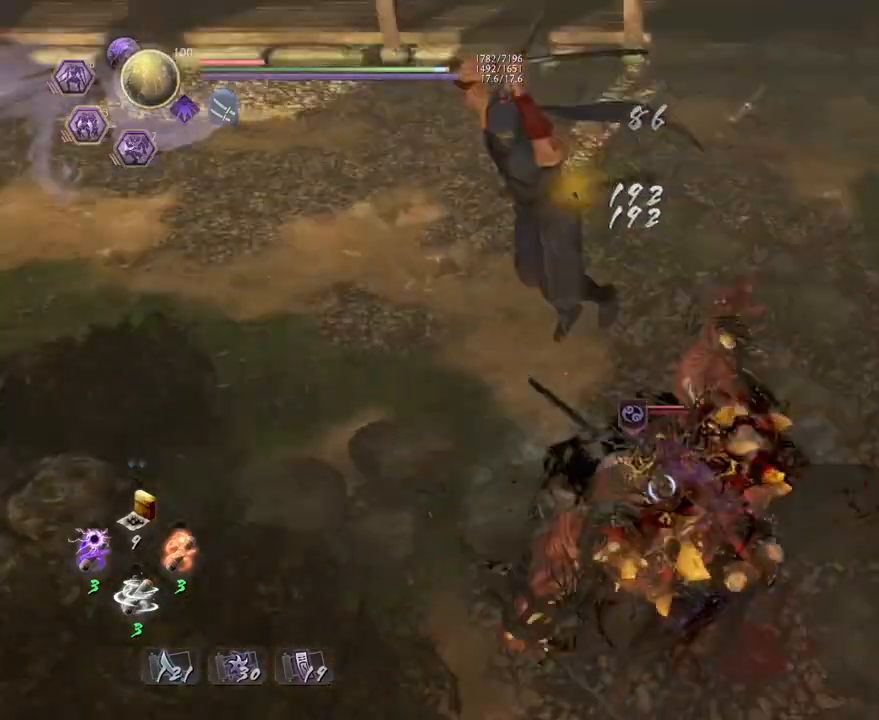
{"buttons": [], "left_stick": "center", "right_stick": "center", "events": []}
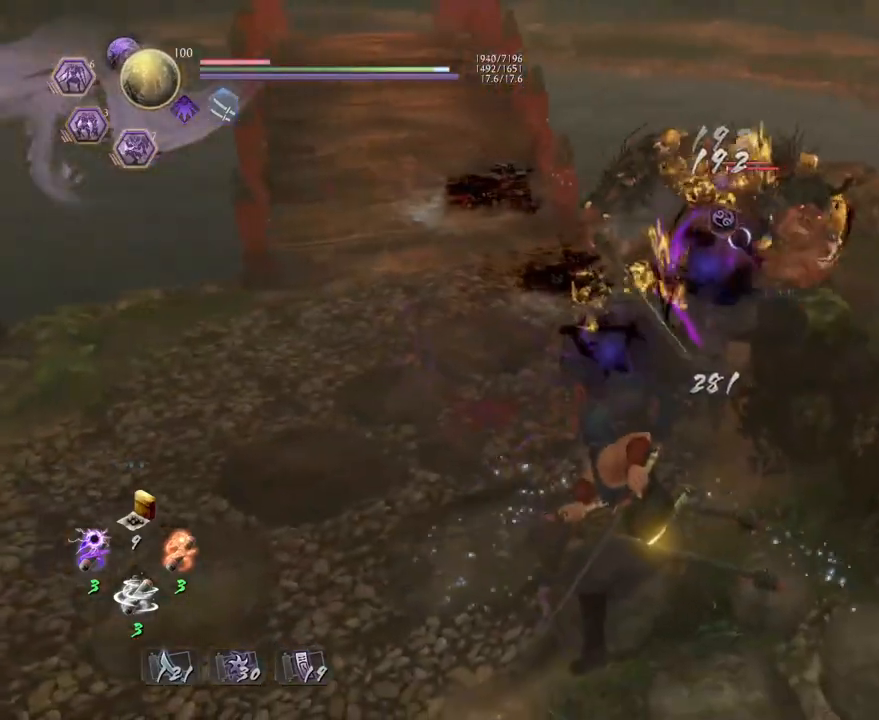
{"buttons": [], "left_stick": "center", "right_stick": "center", "events": [[367, "CROSS", "down"], [467, "CROSS", "up"]]}
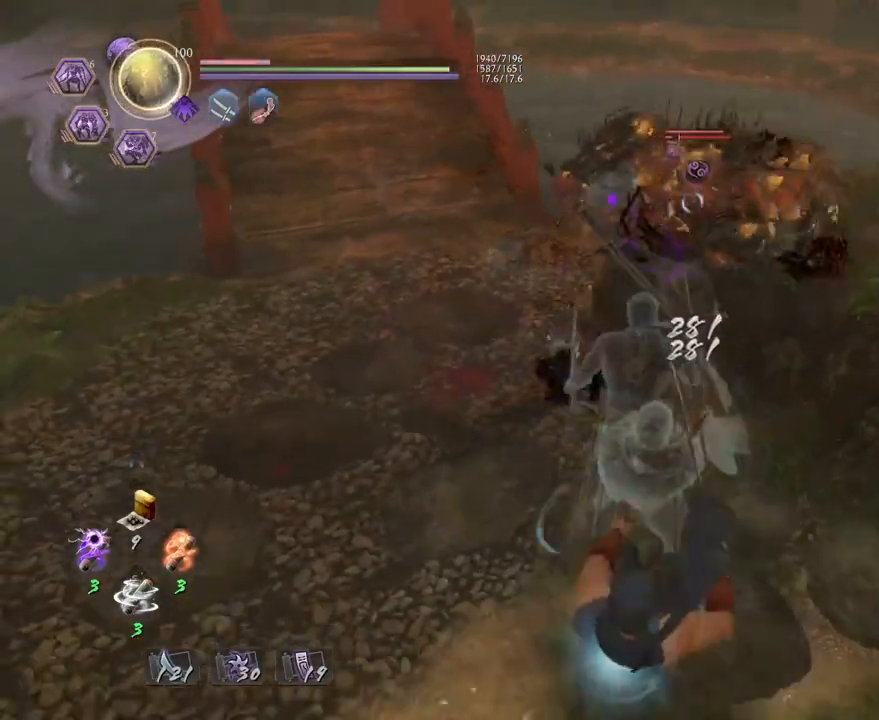
{"buttons": [], "left_stick": "down-right", "right_stick": "center", "events": [[150, "left_stick", "down"], [333, "left_stick", "down-right"]]}
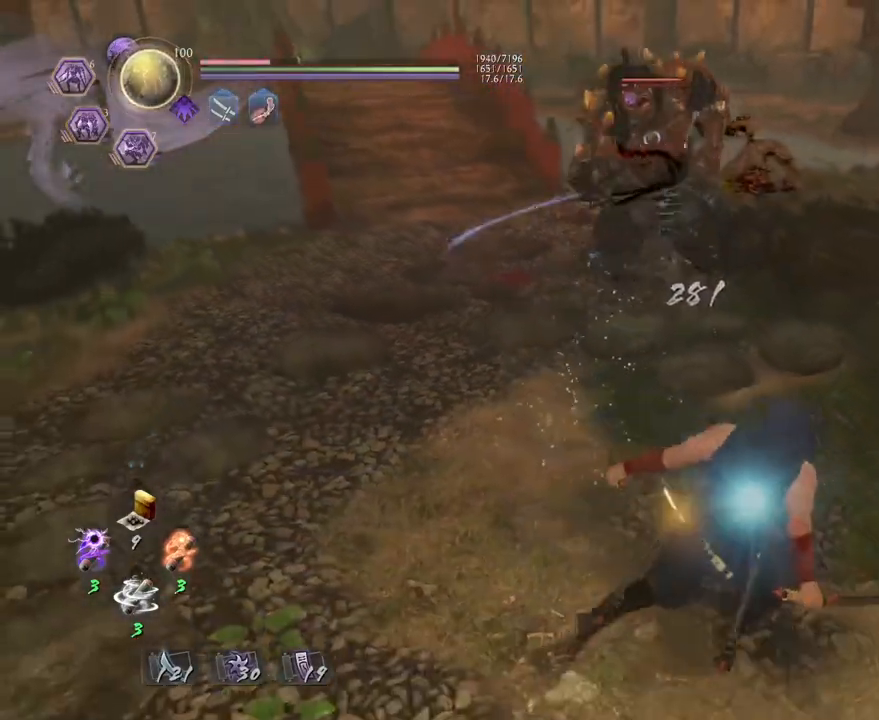
{"buttons": ["SQUARE"], "left_stick": "center", "right_stick": "center", "events": [[83, "left_stick", "up"], [383, "SQUARE", "down"], [450, "left_stick", "center"]]}
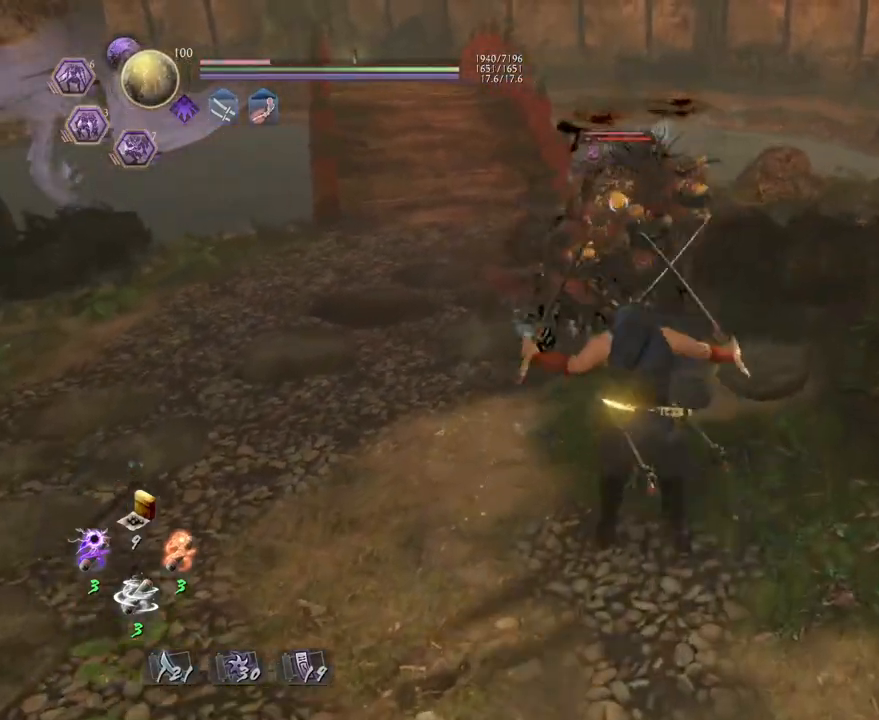
{"buttons": [], "left_stick": "center", "right_stick": "center", "events": [[33, "SQUARE", "up"], [233, "TRIANGLE", "down"], [350, "TRIANGLE", "up"]]}
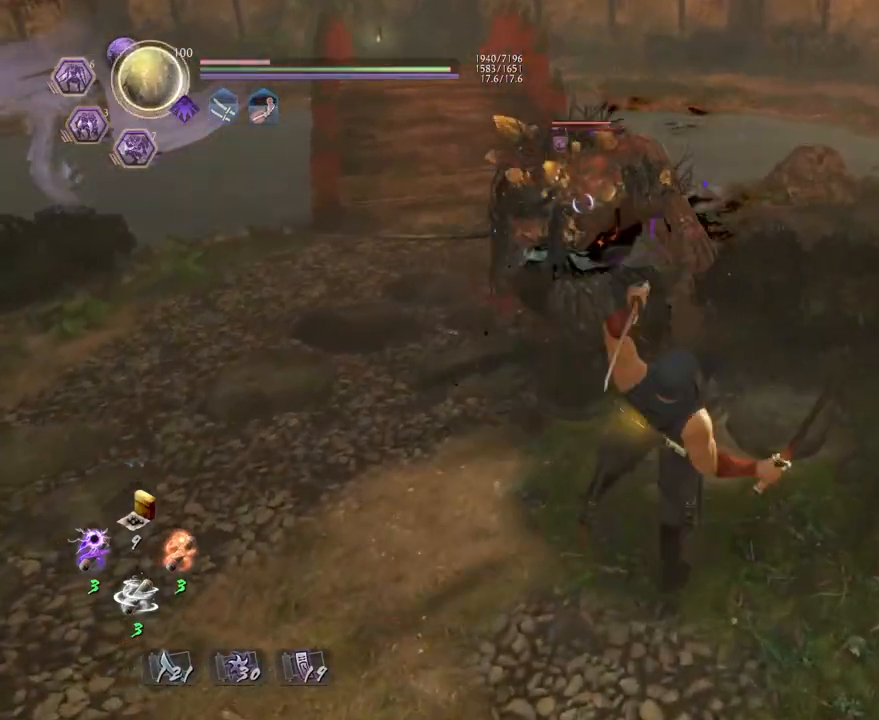
{"buttons": [], "left_stick": "center", "right_stick": "center", "events": []}
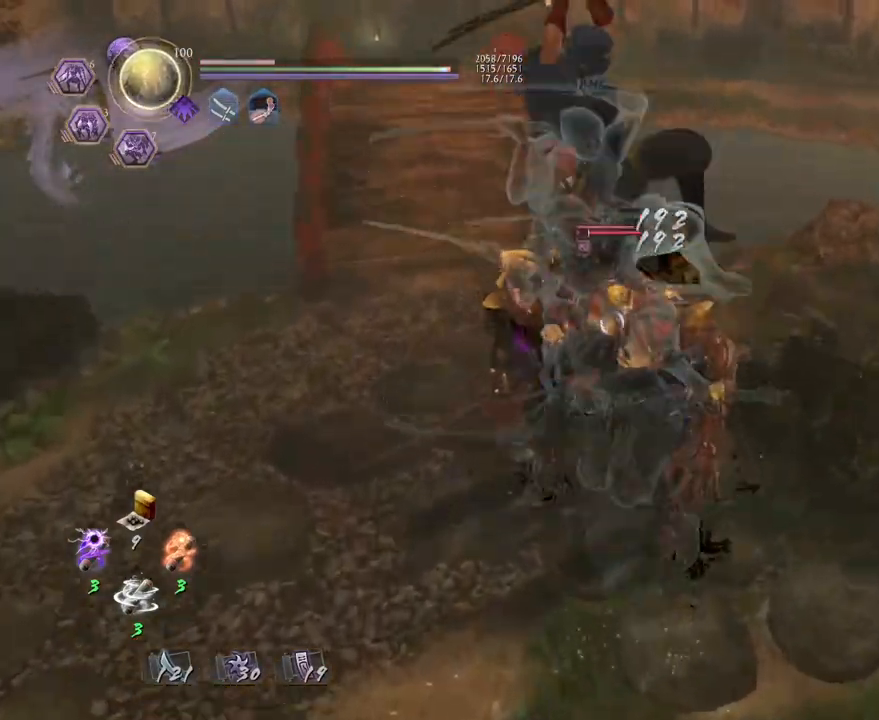
{"buttons": [], "left_stick": "center", "right_stick": "center", "events": []}
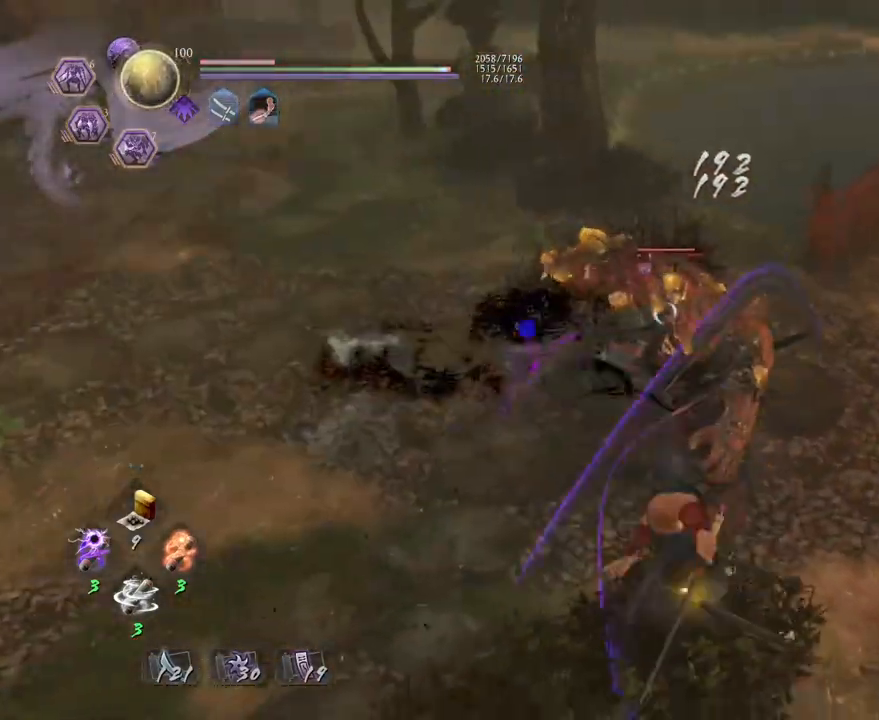
{"buttons": [], "left_stick": "right", "right_stick": "center", "events": [[200, "left_stick", "right"], [400, "CROSS", "down"], [450, "CROSS", "up"]]}